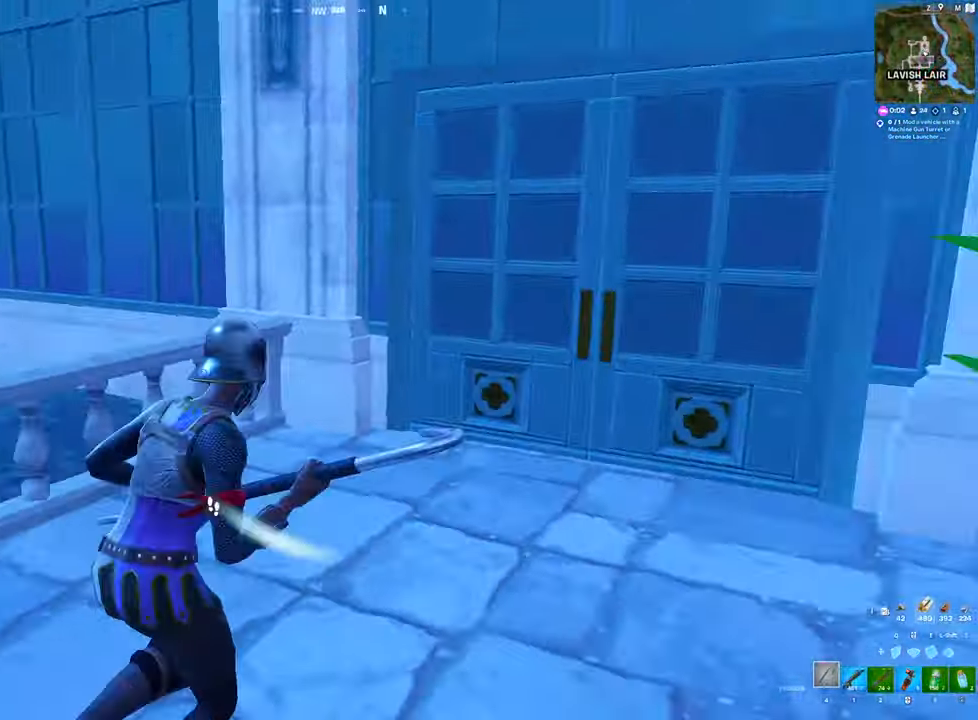
Gameplay with keyboard and mouse; each line is a JSON object with the keys and mouse buttons held at the frame after it. "events" lists presses ("down") and releases ("up") of "1", "2", "3", "4", "5", "a", "alt", "c", "caps_lock", "ctrl", "d", "e", "f", "g", "q", "r", "s", "shift", "space", "t", "v", "w", "x", "z", "mouse_left", "mouse_wheel" and "mouse_right" between this image and that frame as [ms after this image, input, new state], when the widget could be followed in between. "mouse_left", "mouse_wheel", "mouse_right" = the "left", "wheel", "right" buttons of the "mouse" list. No other keys are recorded. "wheel" means that the mouse wheel is clicked or scrolled. "mouse_move" is the direction in which the mouse moves at that frame (one of eight, or "still"), when it could be read. Not read: tab.
{"keys": ["w"], "mouse": [], "mouse_move": "down", "events": [[184, "d", "up"], [367, "c", "down"], [467, "c", "up"]]}
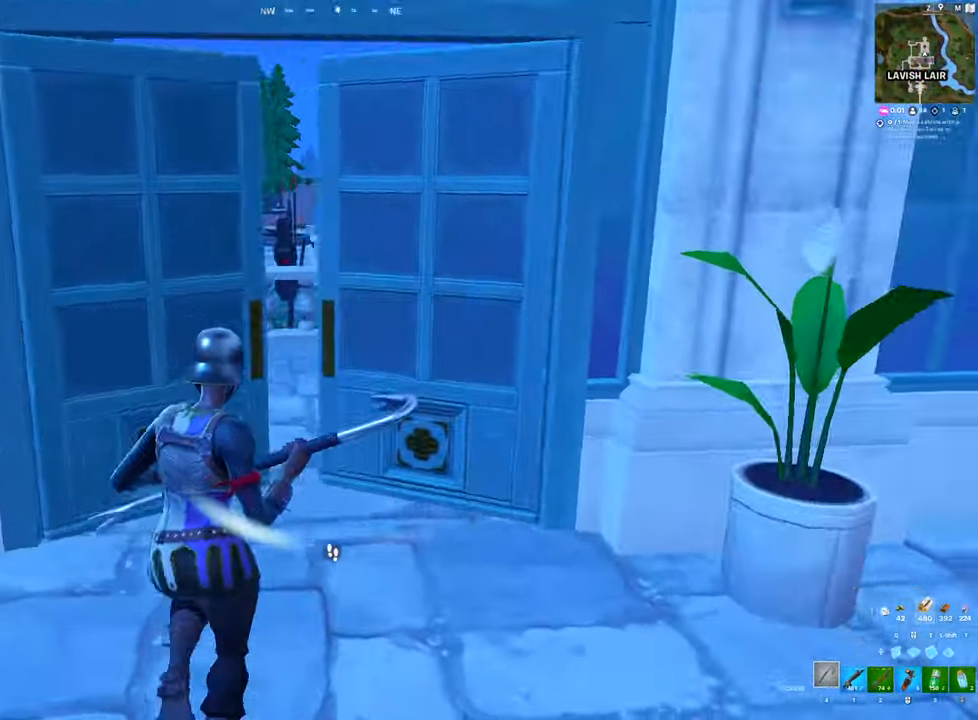
{"keys": ["d", "w"], "mouse": [], "mouse_move": "still", "events": [[200, "d", "down"]]}
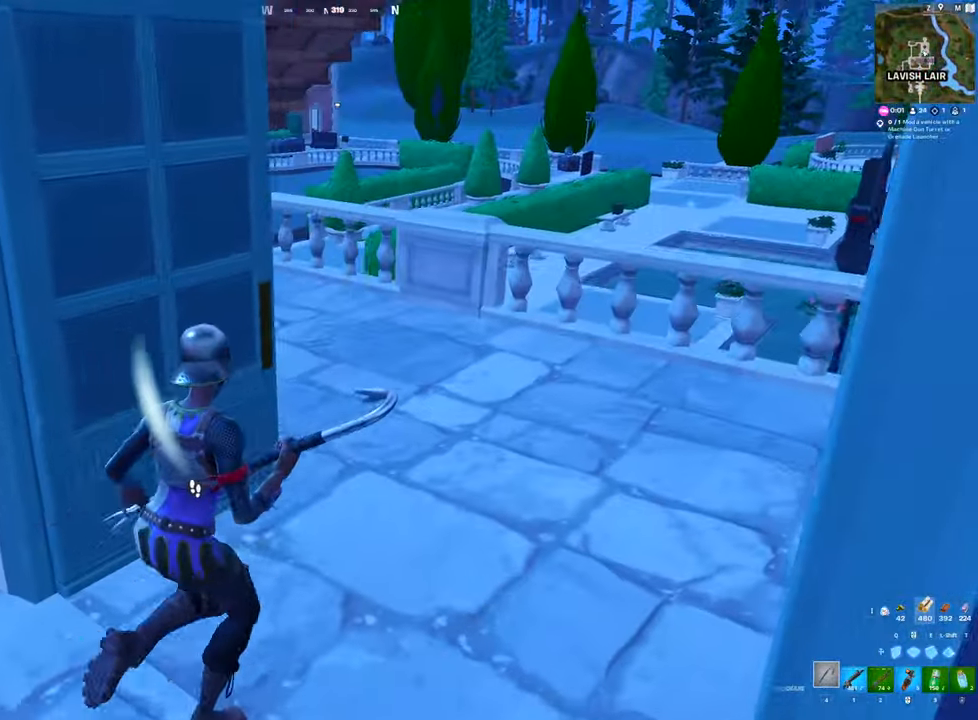
{"keys": ["d", "space", "w"], "mouse": [], "mouse_move": "right", "events": [[450, "space", "down"]]}
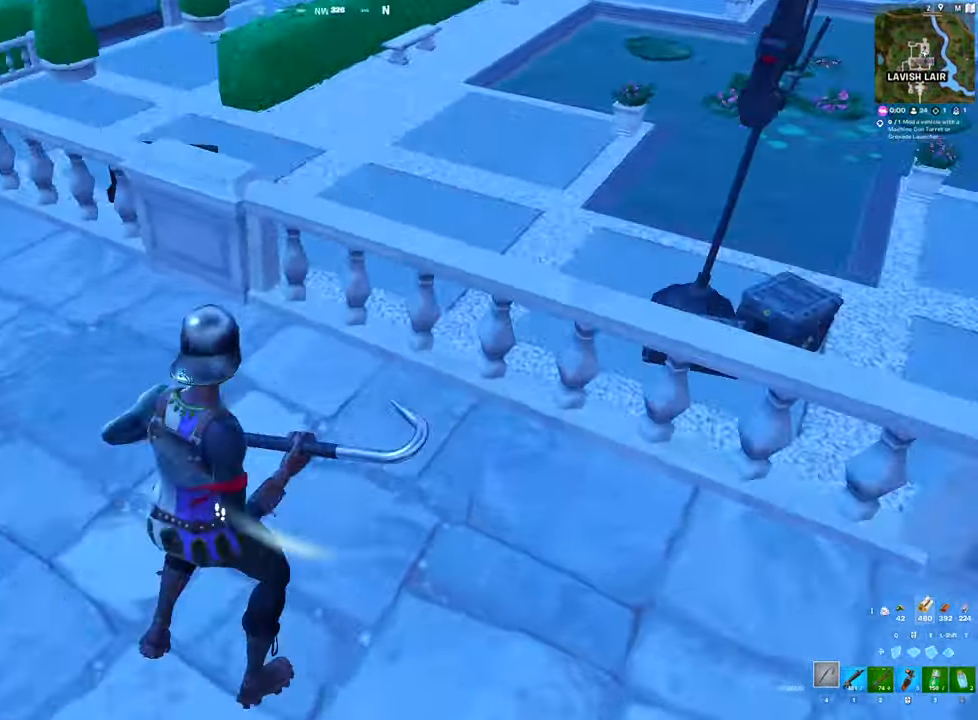
{"keys": ["w"], "mouse": [], "mouse_move": "up-left", "events": [[134, "space", "up"], [417, "d", "up"]]}
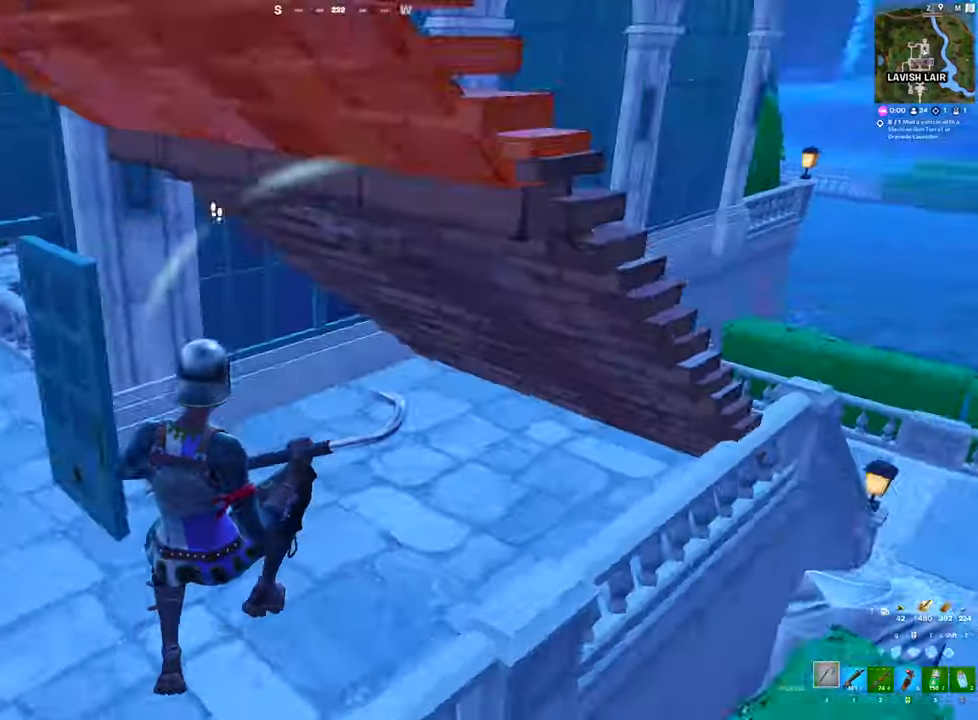
{"keys": ["w"], "mouse": [], "mouse_move": "left", "events": []}
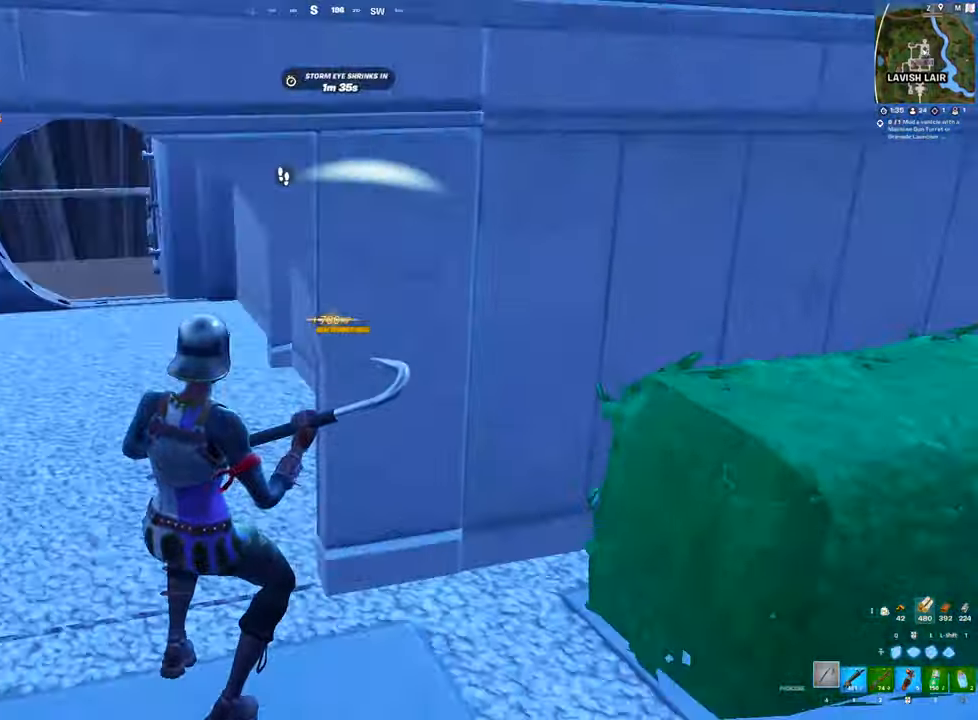
{"keys": ["2", "w"], "mouse": [], "mouse_move": "right", "events": [[167, "a", "down"], [300, "a", "up"], [450, "2", "down"]]}
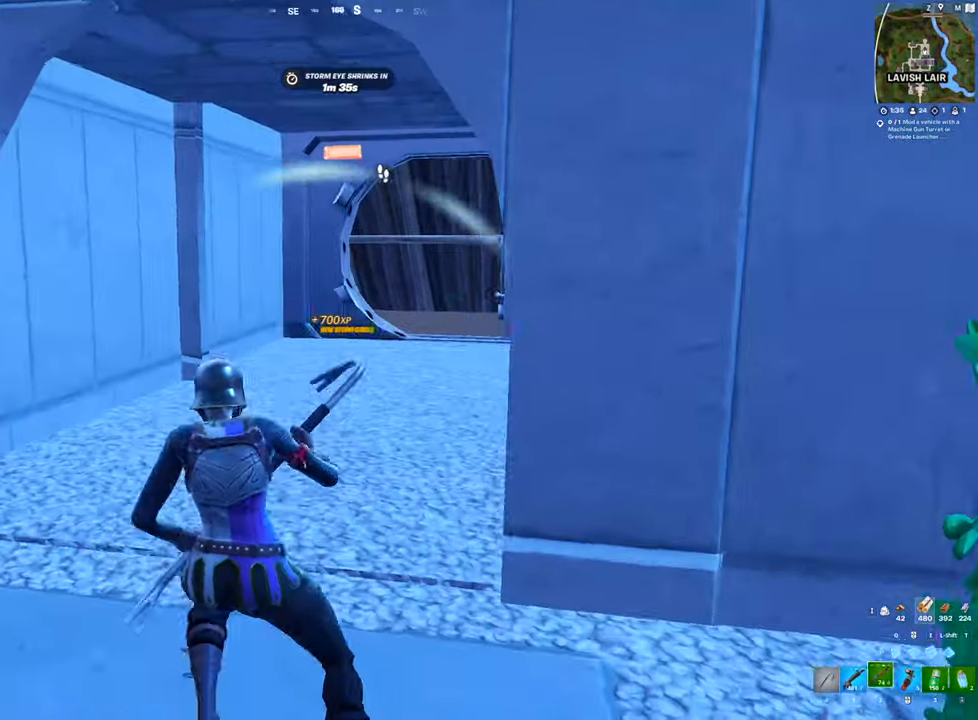
{"keys": ["w"], "mouse": [], "mouse_move": "still", "events": [[33, "2", "up"], [83, "a", "down"], [183, "v", "down"], [467, "a", "up"], [467, "v", "up"]]}
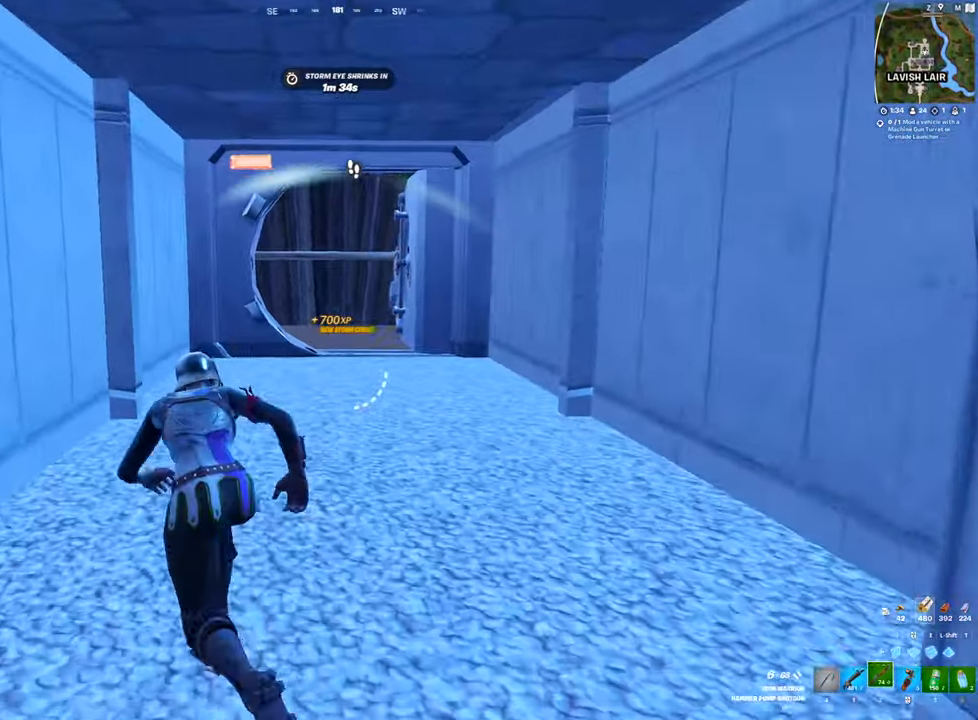
{"keys": ["w"], "mouse": [], "mouse_move": "right", "events": [[200, "1", "down"], [283, "1", "up"]]}
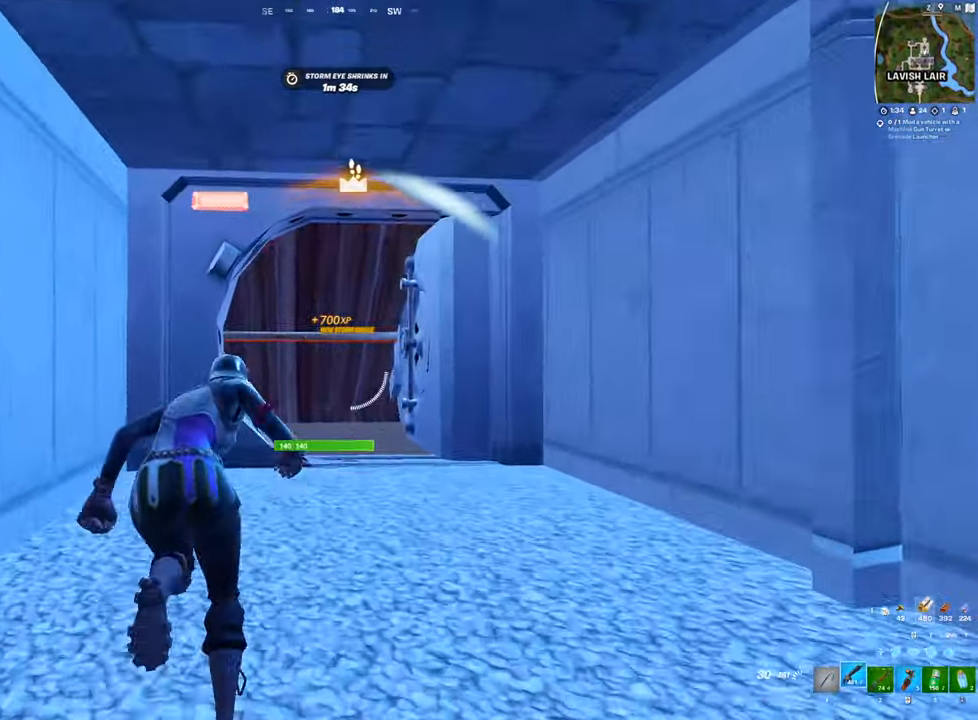
{"keys": ["d", "w"], "mouse": ["left"], "mouse_move": "left", "events": [[33, "mouse_left", "down"], [117, "a", "down"], [217, "a", "up"], [217, "mouse_left", "up"], [217, "w", "up"], [267, "d", "down"], [300, "mouse_left", "down"], [350, "w", "down"]]}
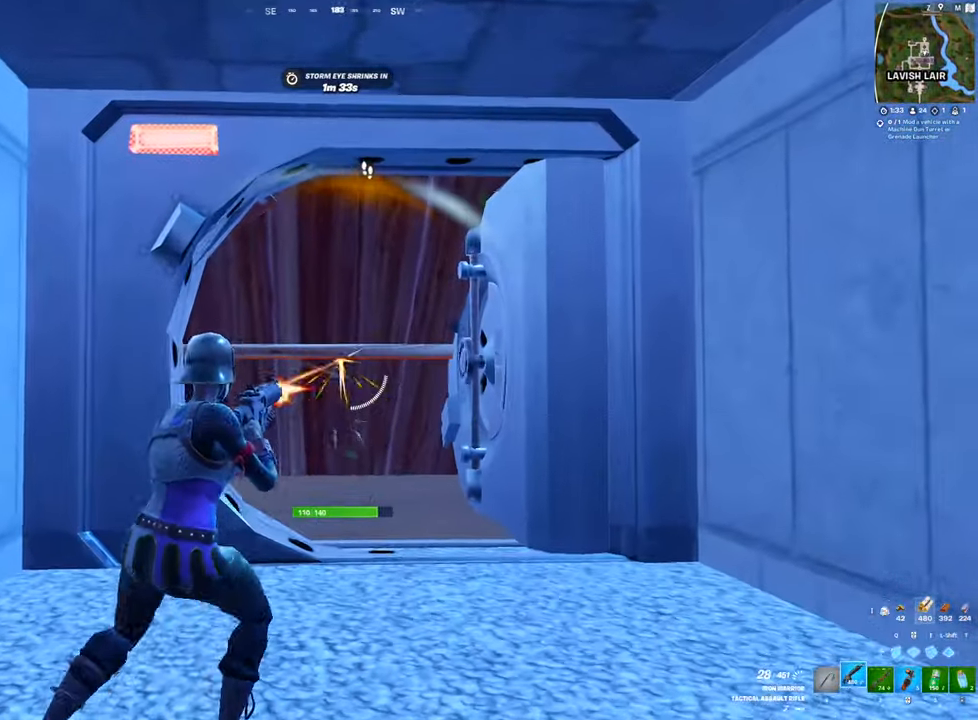
{"keys": ["a"], "mouse": ["left"], "mouse_move": "left", "events": [[367, "d", "up"], [467, "a", "down"], [467, "w", "up"]]}
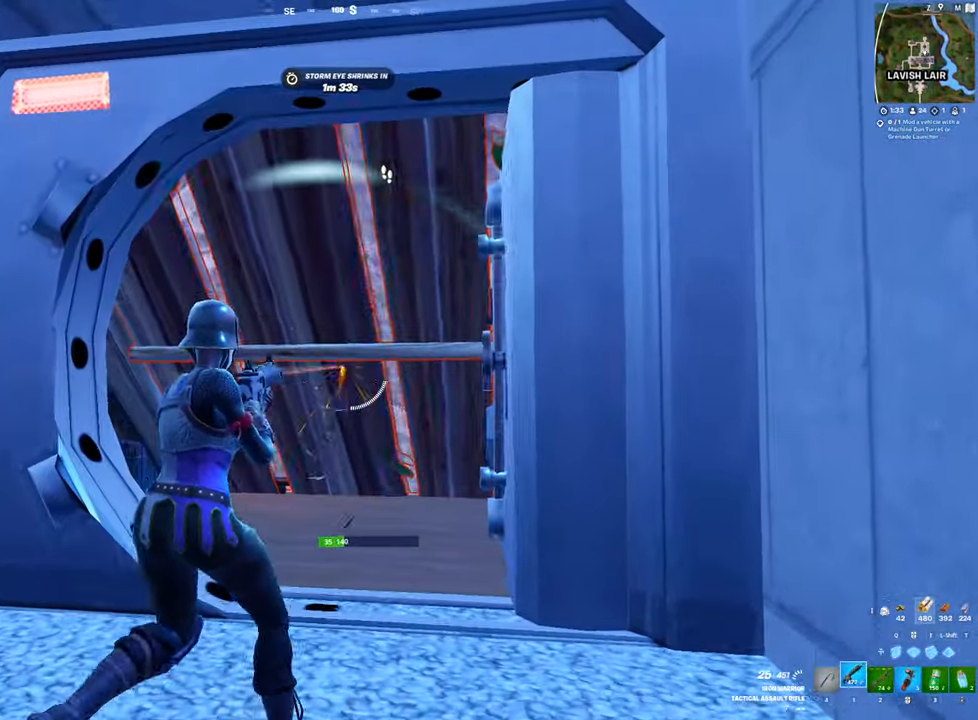
{"keys": ["a", "e"], "mouse": ["left"], "mouse_move": "right", "events": [[433, "e", "down"], [433, "s", "down"], [483, "s", "up"]]}
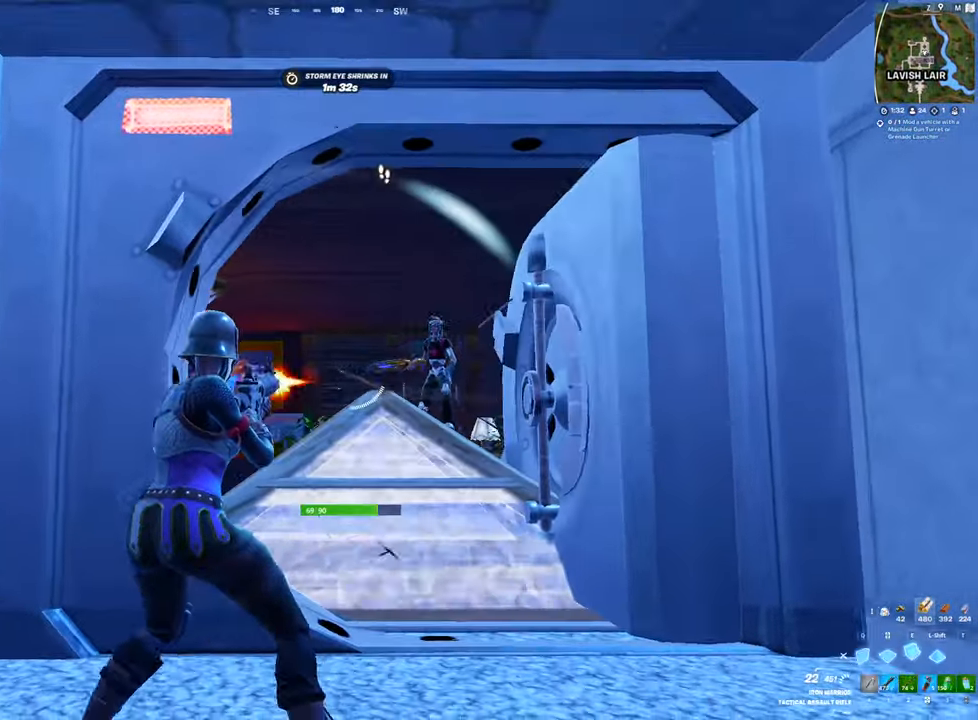
{"keys": ["2", "d"], "mouse": ["left"], "mouse_move": "up", "events": [[67, "e", "up"], [217, "a", "up"], [267, "d", "down"], [300, "q", "down"], [400, "q", "up"], [500, "2", "down"]]}
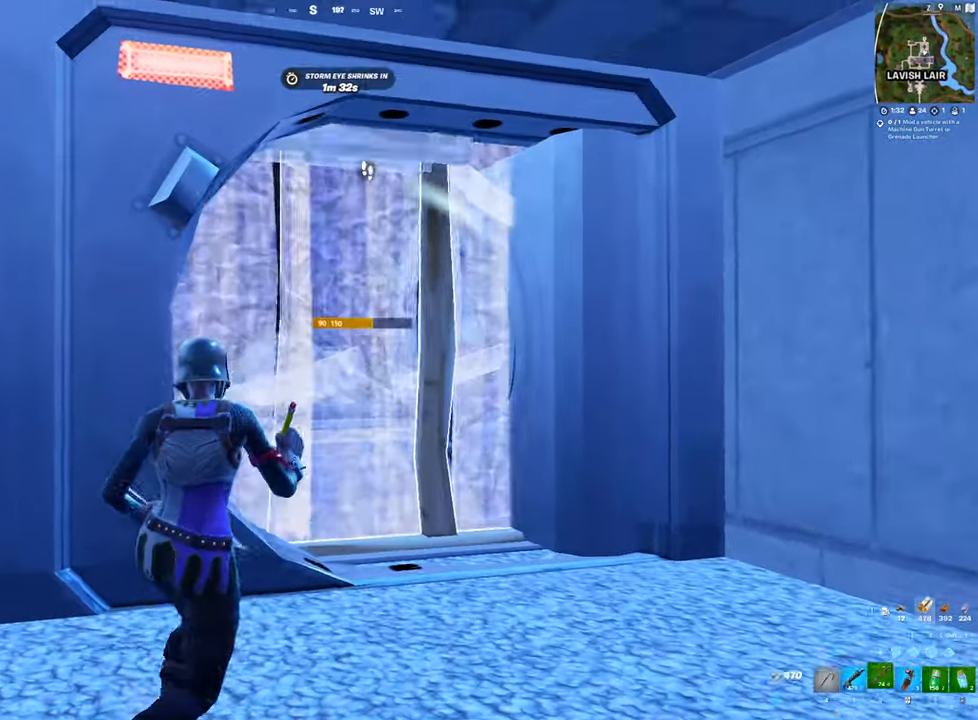
{"keys": ["f", "s"], "mouse": ["left"], "mouse_move": "down-left", "events": [[33, "mouse_left", "up"], [83, "2", "up"], [133, "space", "down"], [233, "s", "down"], [317, "d", "up"], [317, "space", "up"], [417, "f", "down"], [467, "mouse_left", "down"]]}
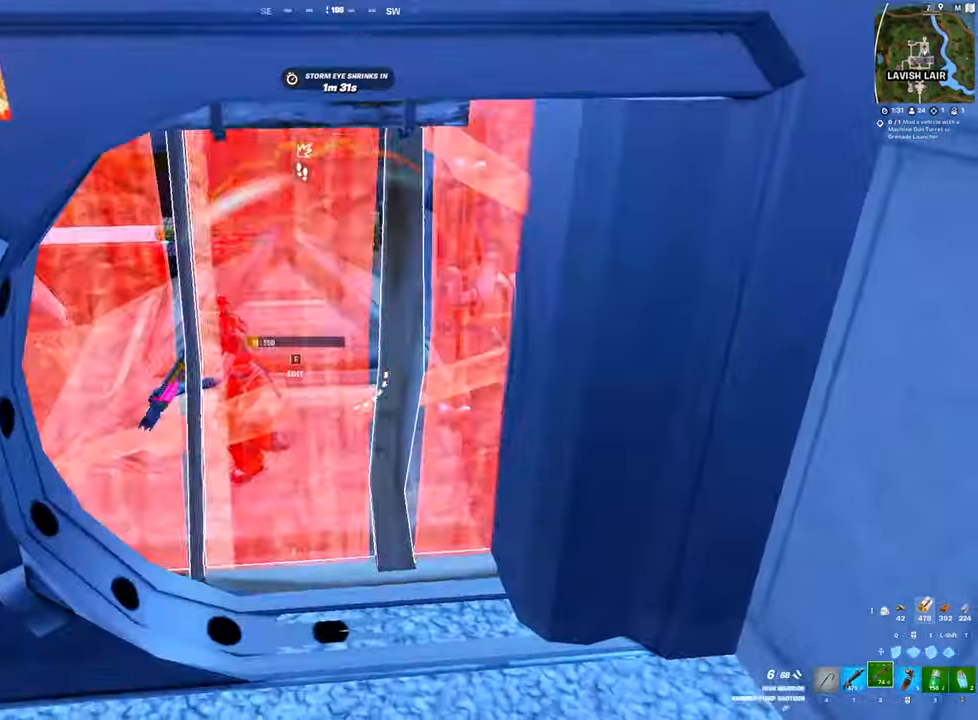
{"keys": ["a", "w"], "mouse": [], "mouse_move": "up-left", "events": [[17, "a", "down"], [17, "f", "up"], [17, "mouse_left", "up"], [50, "s", "up"], [150, "w", "down"]]}
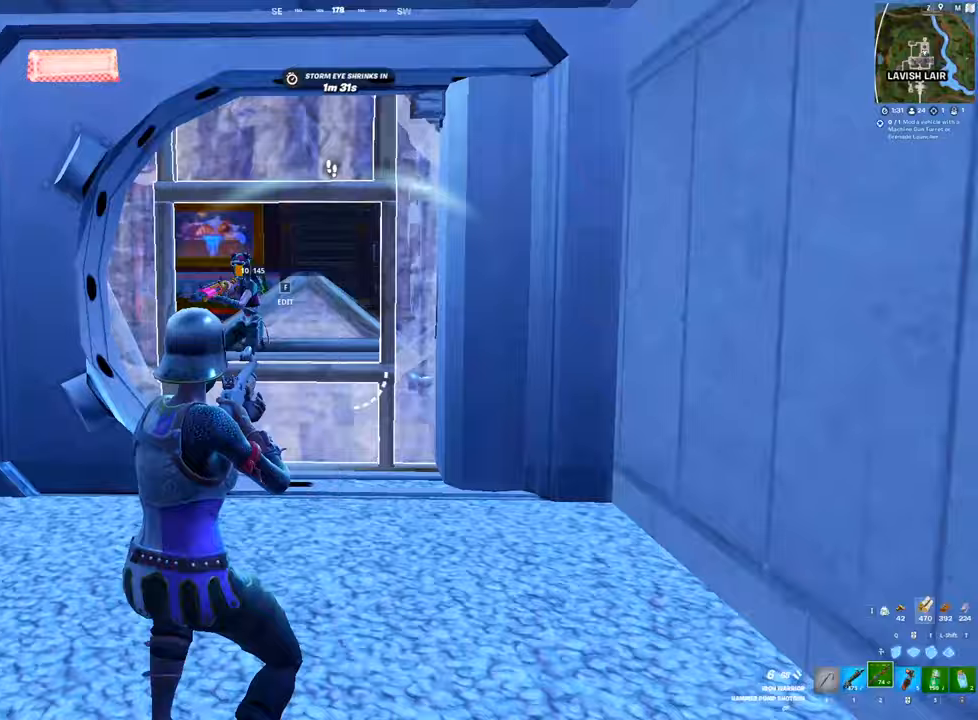
{"keys": ["a", "w"], "mouse": ["left"], "mouse_move": "down-right", "events": [[217, "mouse_left", "down"], [267, "a", "up"], [300, "q", "down"], [450, "q", "up"], [500, "a", "down"]]}
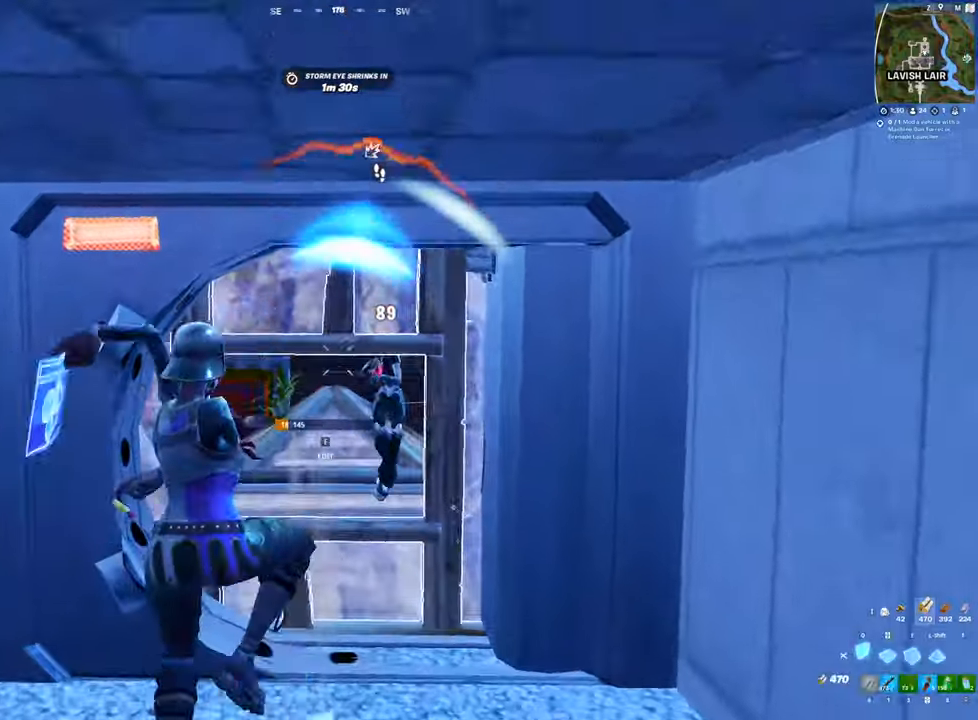
{"keys": [], "mouse": ["left"], "mouse_move": "left", "events": [[33, "w", "up"], [283, "a", "up"], [367, "q", "down"], [417, "q", "up"]]}
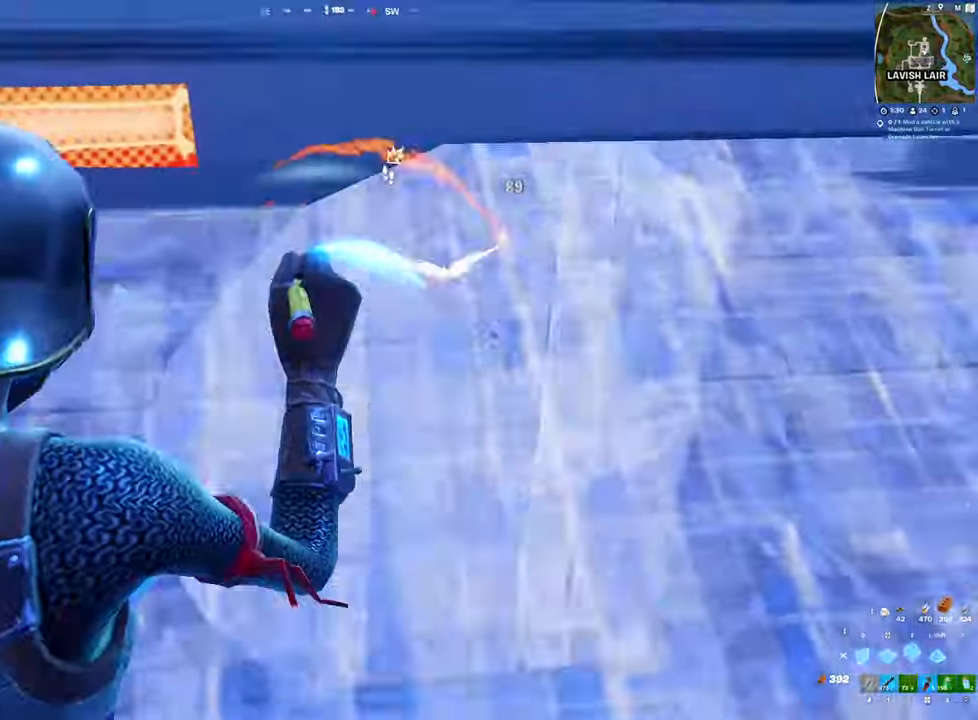
{"keys": ["a"], "mouse": [], "mouse_move": "down-right", "events": [[17, "a", "down"], [17, "e", "down"], [150, "e", "up"], [283, "2", "down"], [383, "2", "up"], [433, "mouse_left", "up"]]}
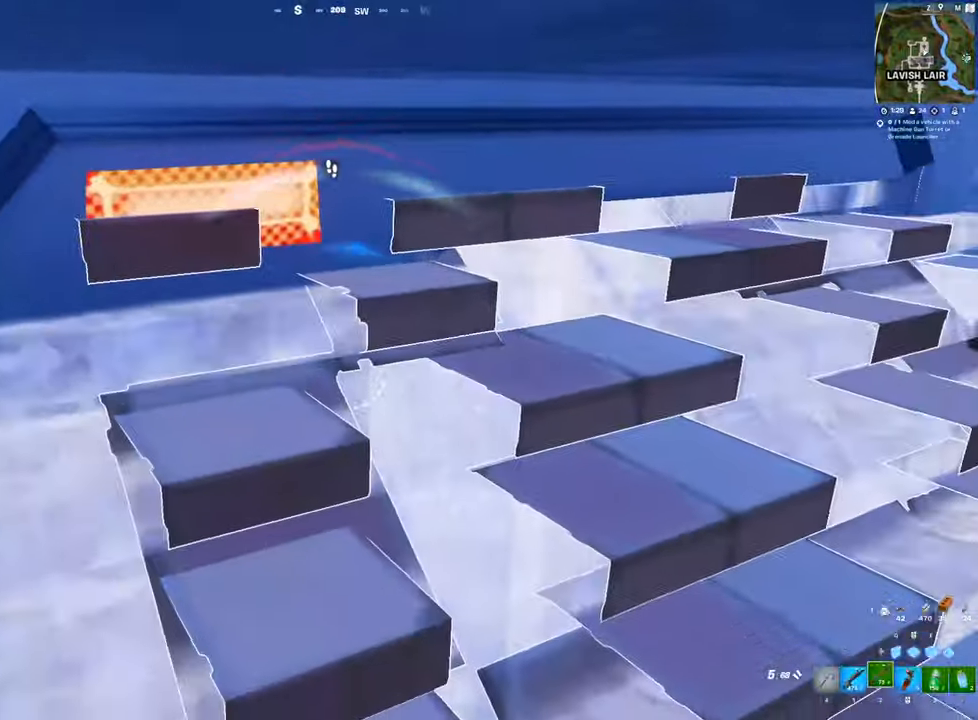
{"keys": ["d"], "mouse": [], "mouse_move": "up-left", "events": [[67, "a", "up"], [67, "s", "down"], [217, "f", "down"], [350, "f", "up"], [400, "s", "up"], [500, "d", "down"]]}
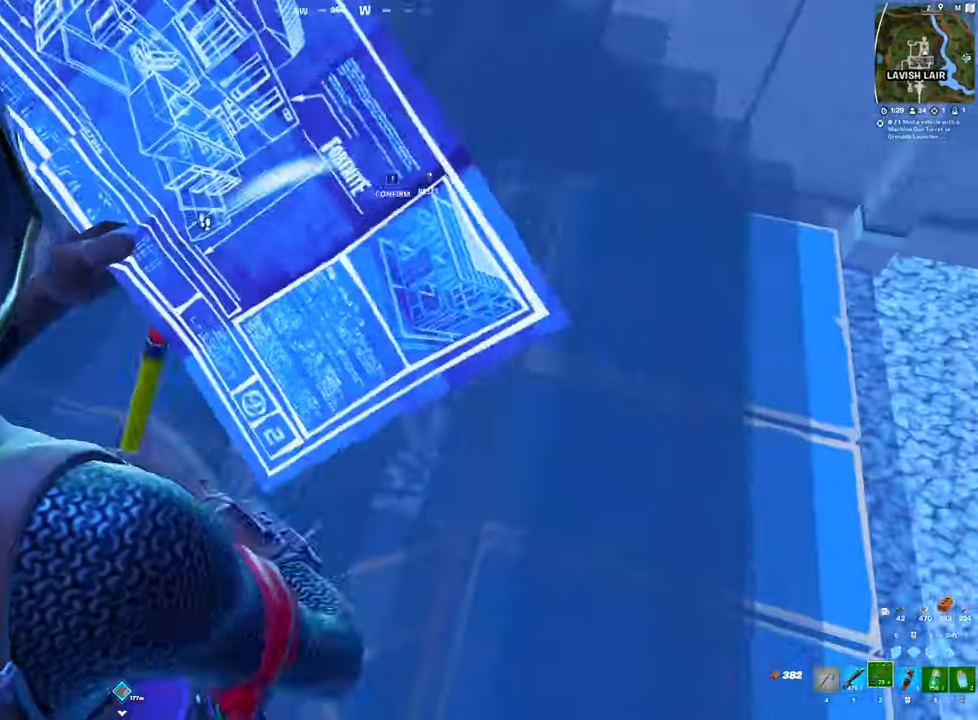
{"keys": ["v", "w"], "mouse": [], "mouse_move": "up", "events": [[283, "w", "down"], [367, "v", "down"], [417, "d", "up"]]}
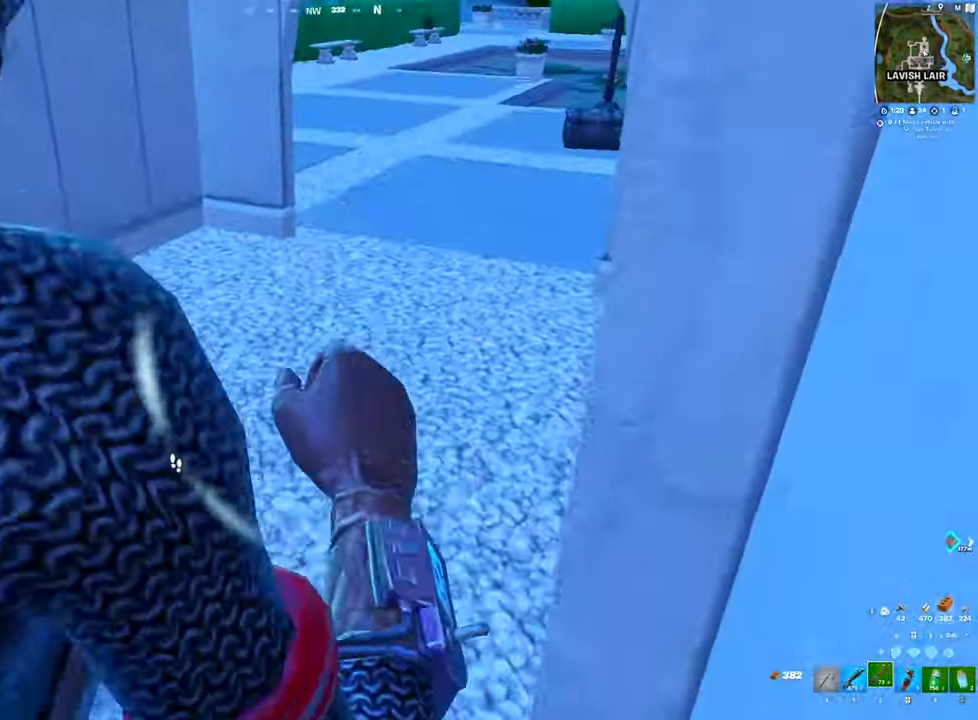
{"keys": ["a", "space"], "mouse": [], "mouse_move": "left", "events": [[100, "v", "up"], [283, "d", "down"], [383, "space", "down"], [383, "w", "up"], [483, "a", "down"], [483, "d", "up"]]}
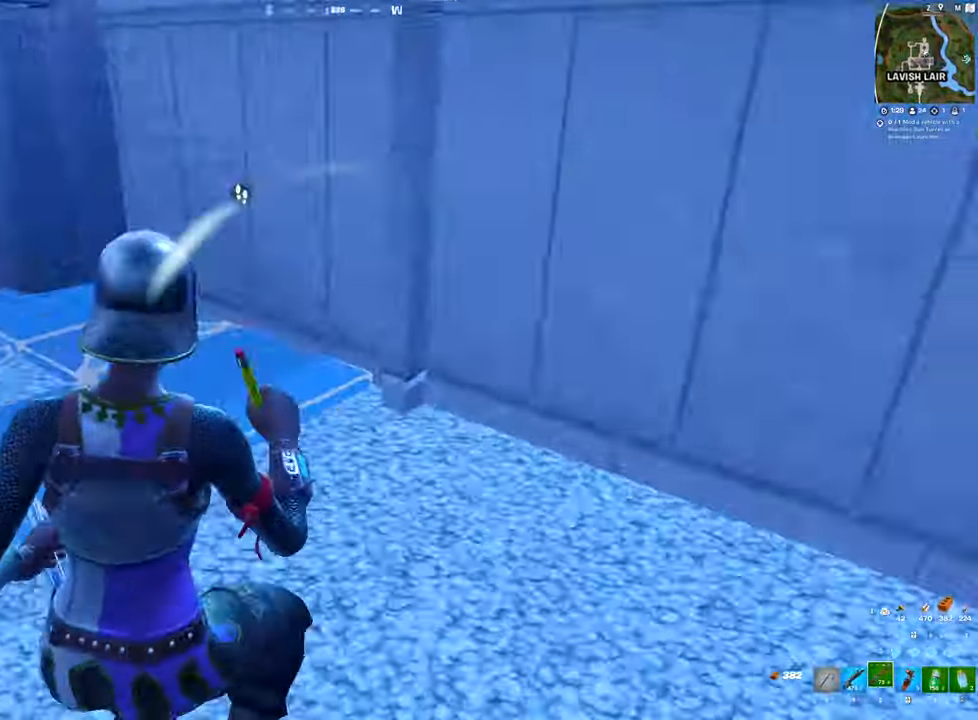
{"keys": ["d"], "mouse": [], "mouse_move": "up-right", "events": [[33, "e", "down"], [67, "space", "up"], [167, "e", "up"], [267, "mouse_left", "down"], [300, "a", "up"], [300, "d", "down"], [350, "mouse_left", "up"]]}
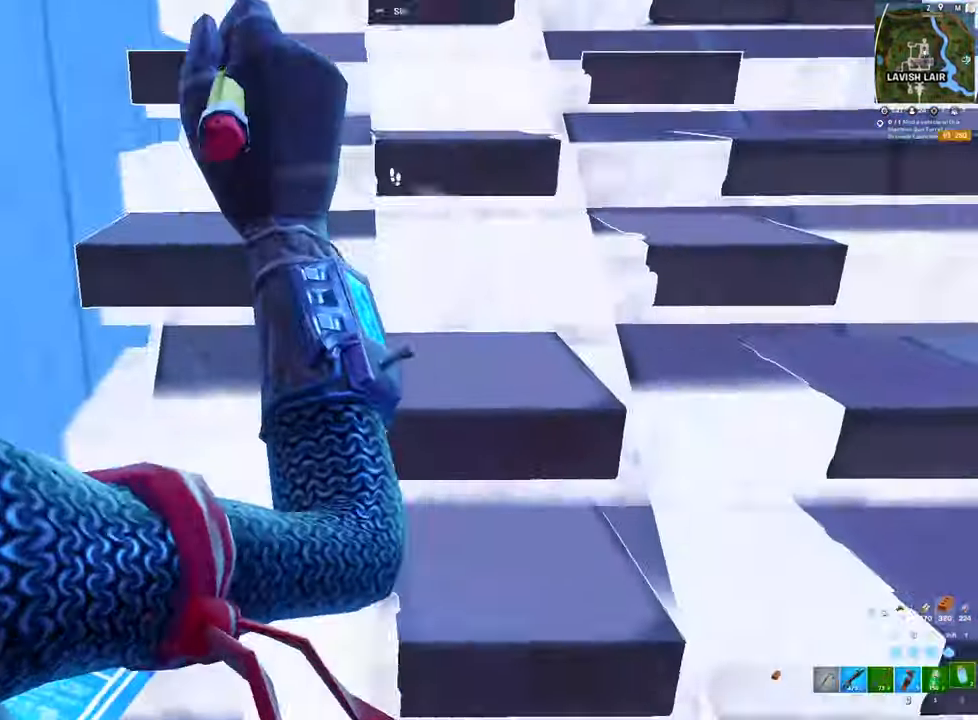
{"keys": ["d", "w"], "mouse": ["left"], "mouse_move": "still", "events": [[83, "ctrl", "down"], [183, "mouse_left", "down"], [233, "ctrl", "up"], [233, "mouse_left", "up"], [317, "mouse_left", "down"], [367, "mouse_left", "up"], [367, "w", "down"], [467, "mouse_left", "down"]]}
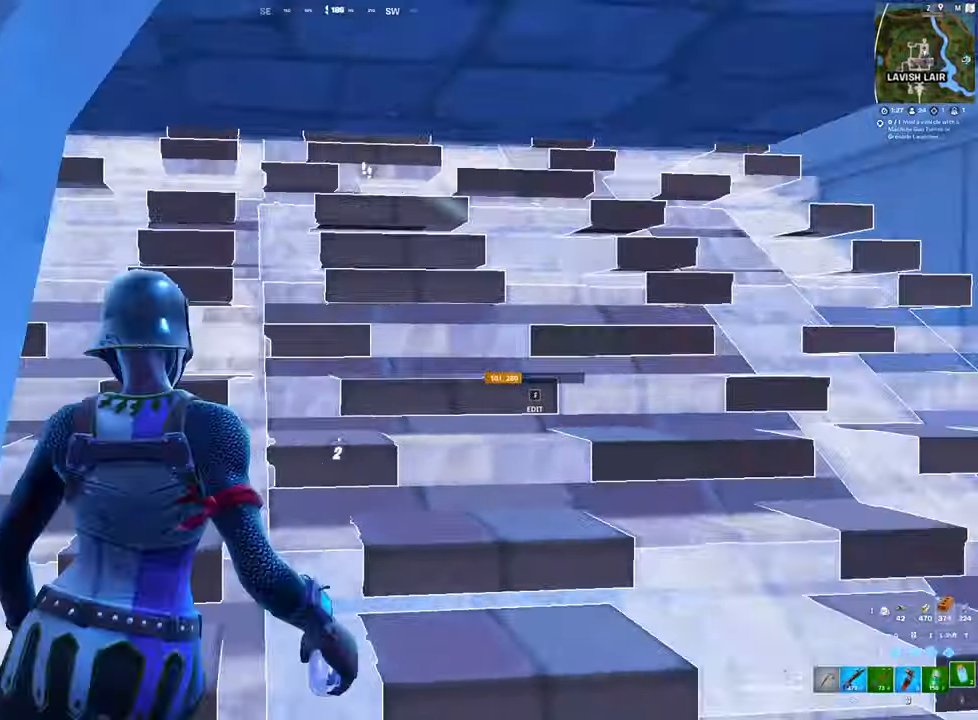
{"keys": [], "mouse": ["left"], "mouse_move": "down-right", "events": [[17, "mouse_left", "up"], [50, "mouse_left", "down"], [100, "a", "down"], [100, "d", "up"], [150, "mouse_left", "up"], [283, "mouse_left", "down"], [333, "a", "up"], [333, "mouse_left", "up"], [333, "w", "up"], [433, "mouse_left", "down"]]}
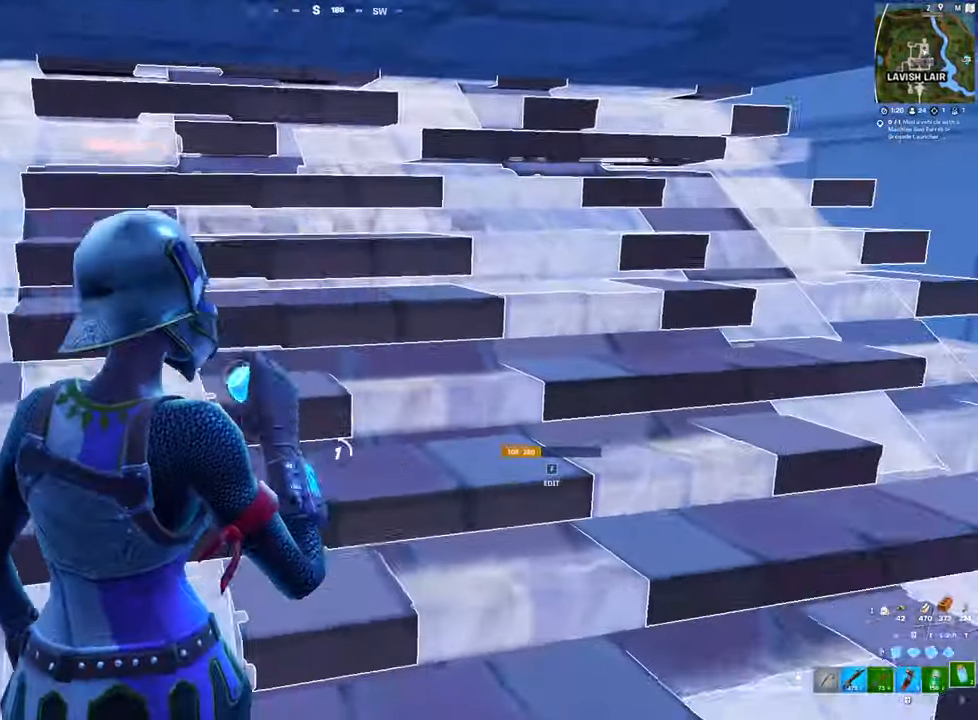
{"keys": [], "mouse": ["left"], "mouse_move": "up", "events": [[33, "ctrl", "down"], [33, "mouse_left", "up"], [117, "mouse_left", "down"], [167, "ctrl", "up"], [267, "mouse_left", "up"], [300, "mouse_left", "down"], [400, "mouse_left", "up"], [450, "mouse_left", "down"]]}
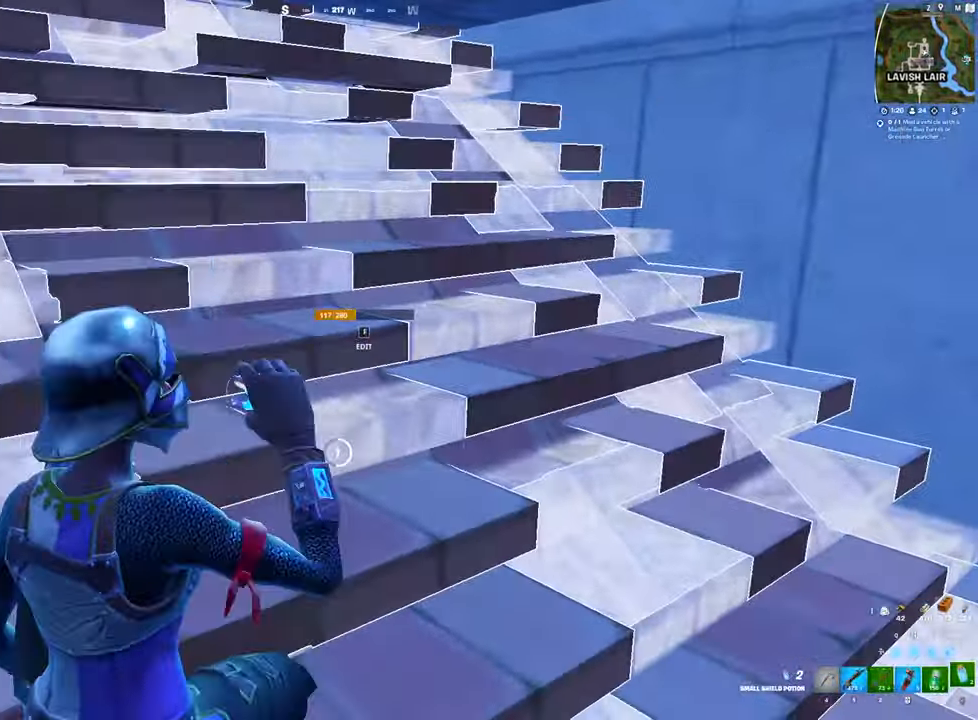
{"keys": ["d"], "mouse": [], "mouse_move": "left", "events": [[50, "mouse_left", "up"], [83, "mouse_left", "down"], [133, "mouse_left", "up"], [133, "space", "down"], [183, "mouse_left", "down"], [233, "space", "up"], [283, "d", "down"], [283, "mouse_left", "up"], [366, "mouse_left", "down"], [416, "mouse_left", "up"]]}
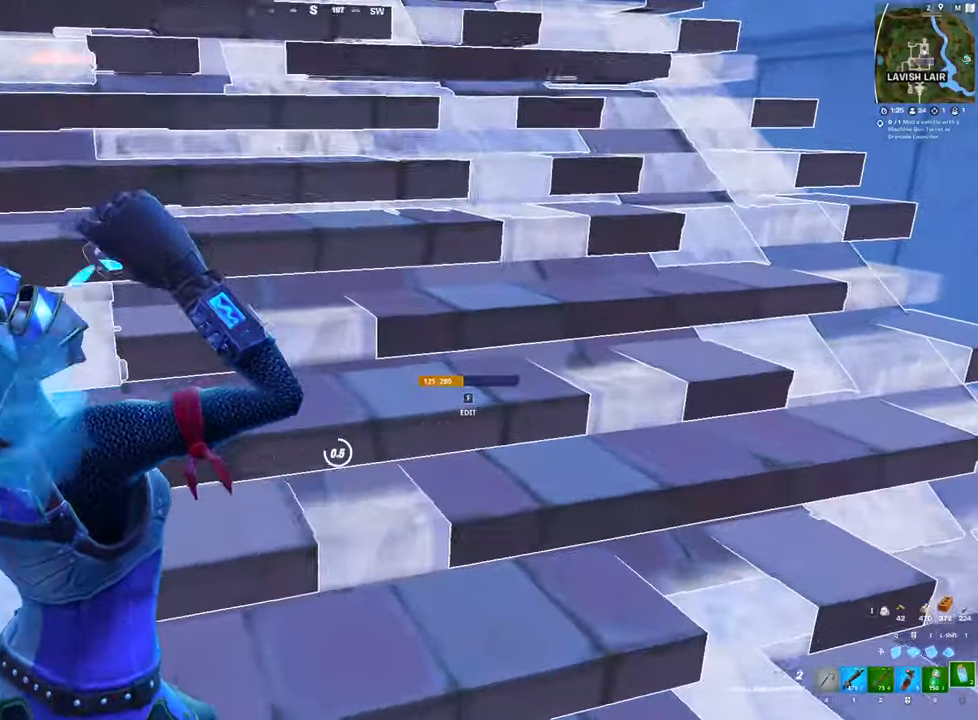
{"keys": ["s"], "mouse": [], "mouse_move": "left", "events": [[16, "mouse_left", "down"], [50, "mouse_left", "up"], [100, "s", "down"], [333, "d", "up"]]}
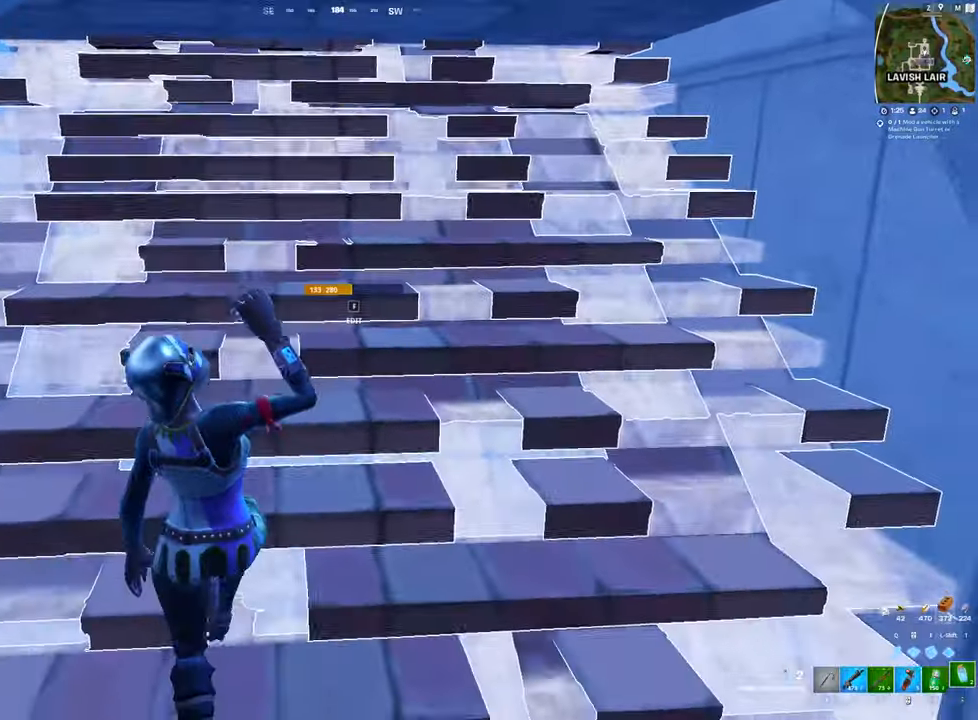
{"keys": ["d", "s"], "mouse": [], "mouse_move": "up-right", "events": [[166, "f", "down"], [266, "f", "up"], [450, "d", "down"]]}
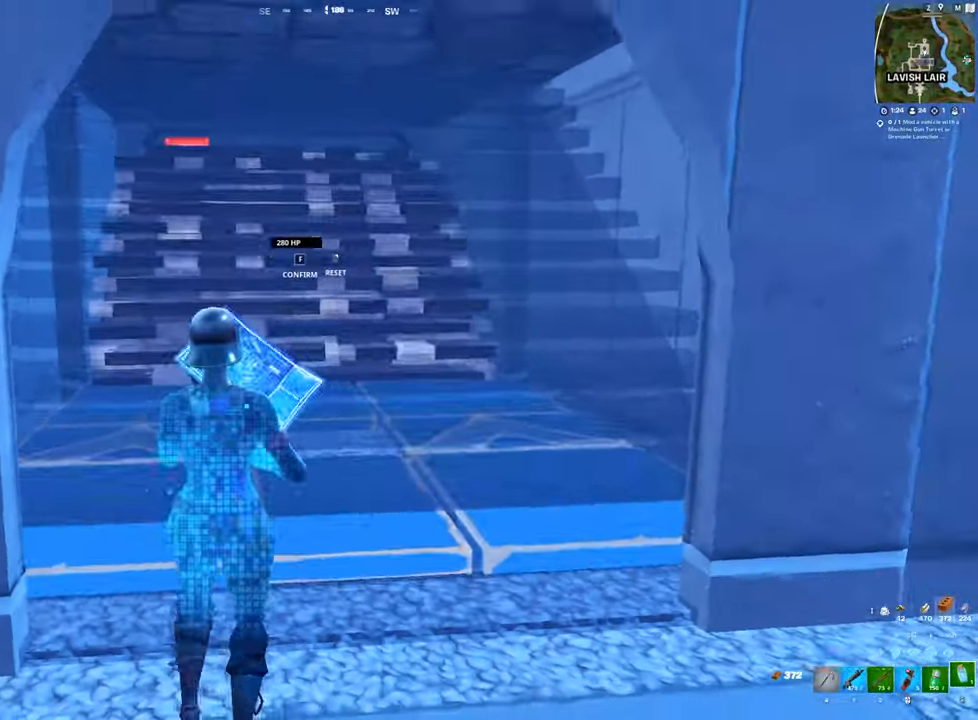
{"keys": ["a"], "mouse": [], "mouse_move": "up-left", "events": [[33, "mouse_left", "down"], [183, "mouse_left", "up"], [233, "s", "up"], [283, "d", "up"], [366, "a", "down"]]}
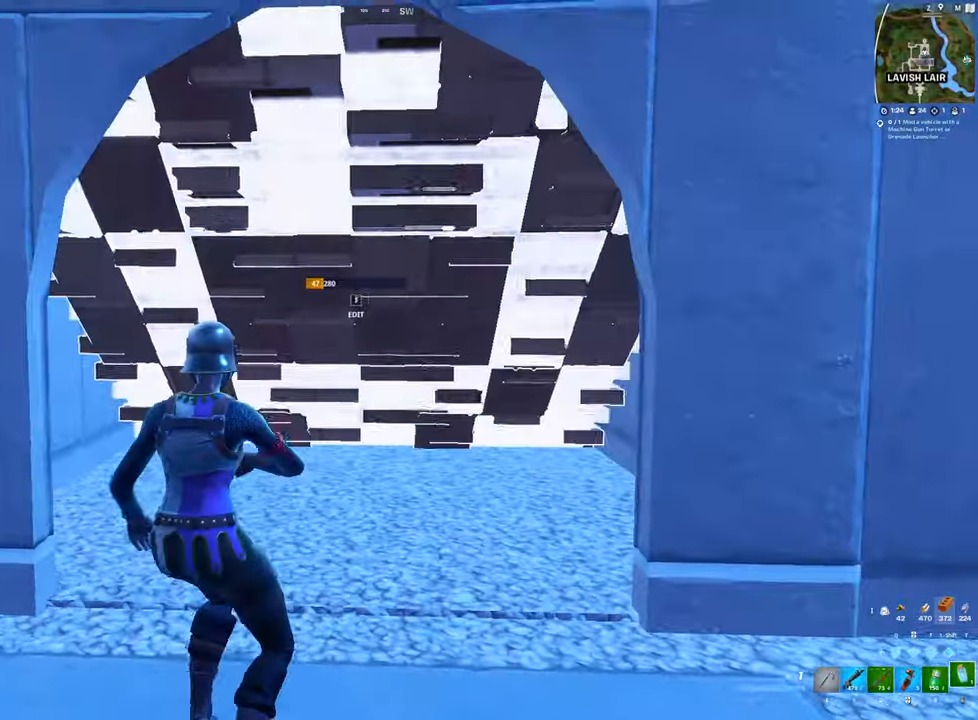
{"keys": ["w"], "mouse": [], "mouse_move": "down-right", "events": [[50, "f", "down"], [150, "f", "up"], [200, "w", "down"], [250, "mouse_left", "down"], [383, "mouse_left", "up"], [383, "w", "up"], [433, "a", "up"], [433, "w", "down"]]}
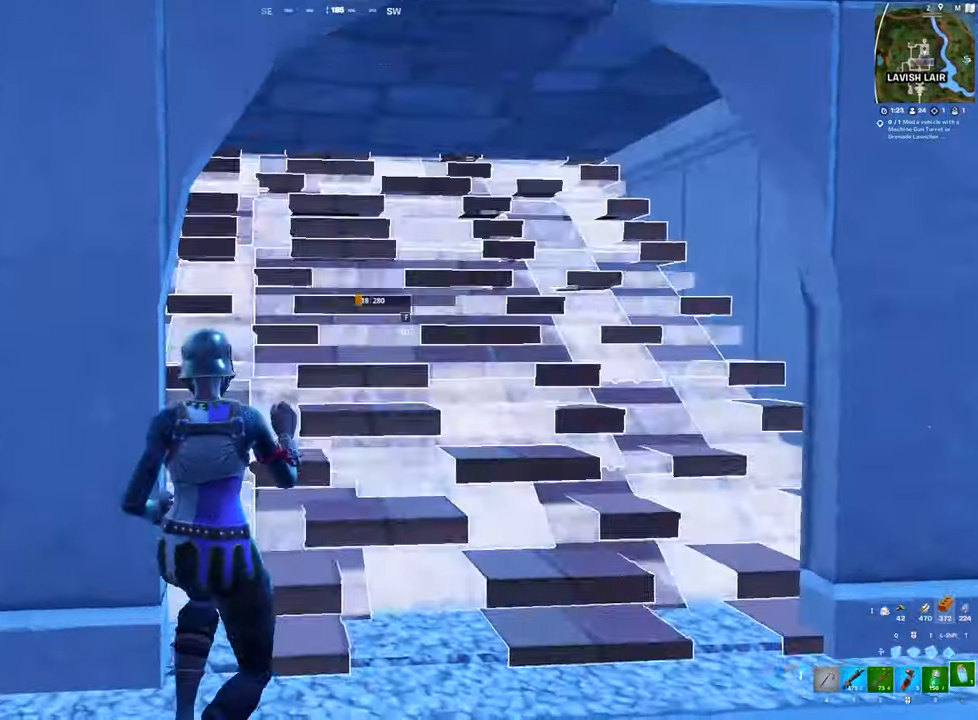
{"keys": ["a", "w"], "mouse": [], "mouse_move": "down-right", "events": [[166, "2", "down"], [266, "2", "up"], [350, "f", "down"], [500, "a", "down"], [500, "f", "up"]]}